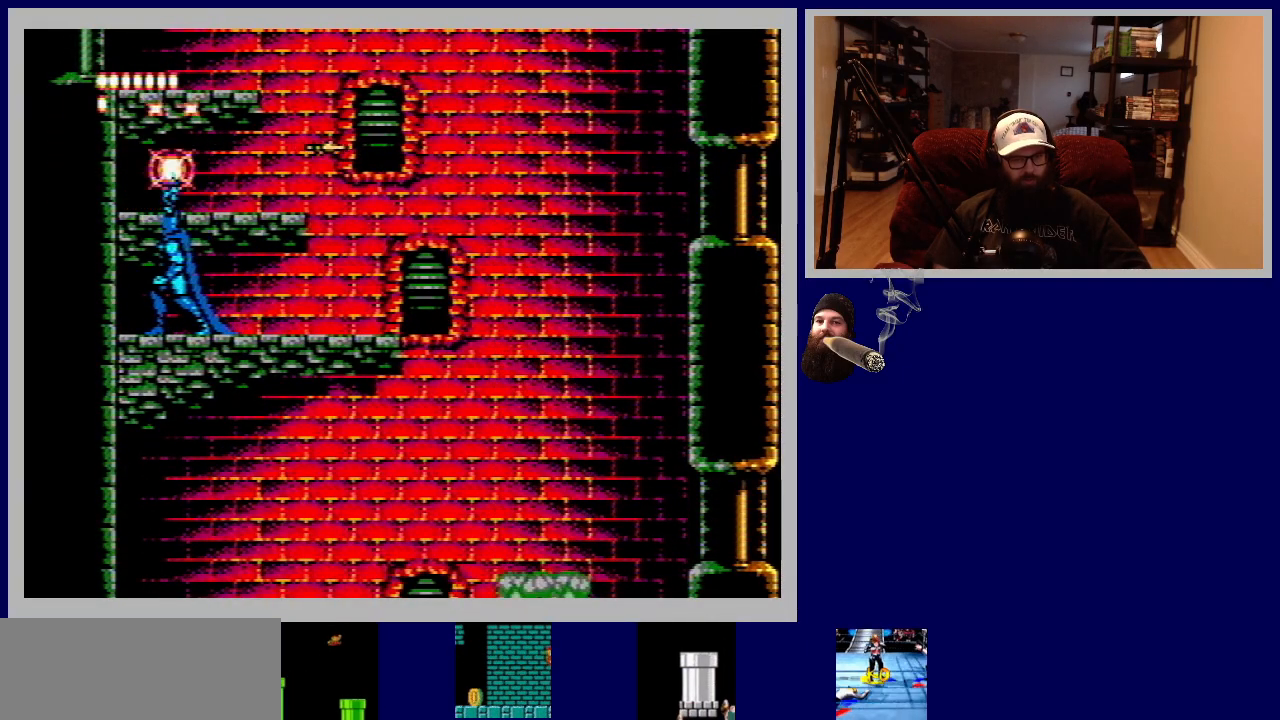
Gameplay with a controller (Nintendo layout); each line is a JSON object with the inputs held at the frame after it. "events" lists button and stick changes between this image and that frame as [ms after this image, input, new state], when the widget could be followed in between. Not read: L3 R3.
{"buttons": [], "events": [[67, "B", "down"], [167, "B", "up"], [250, "B", "down"], [350, "B", "up"], [500, "DPAD_UP", "up"]]}
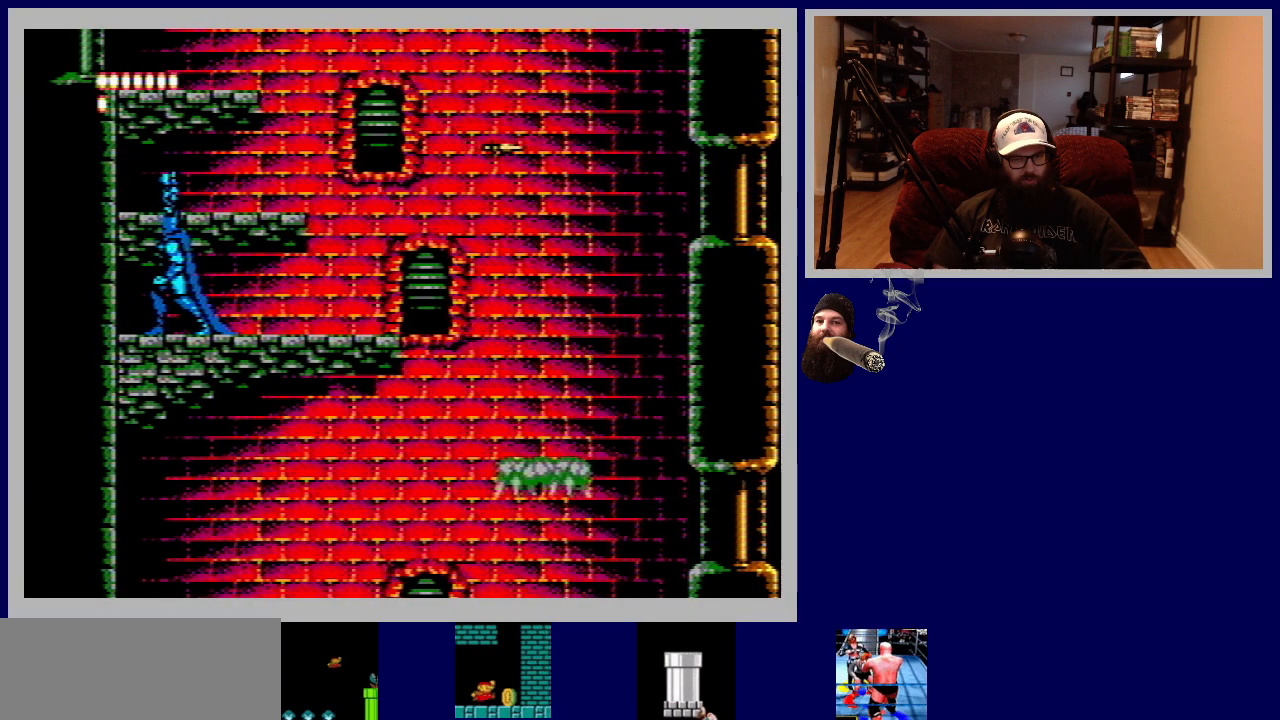
{"buttons": ["DPAD_RIGHT"], "events": [[233, "DPAD_RIGHT", "down"]]}
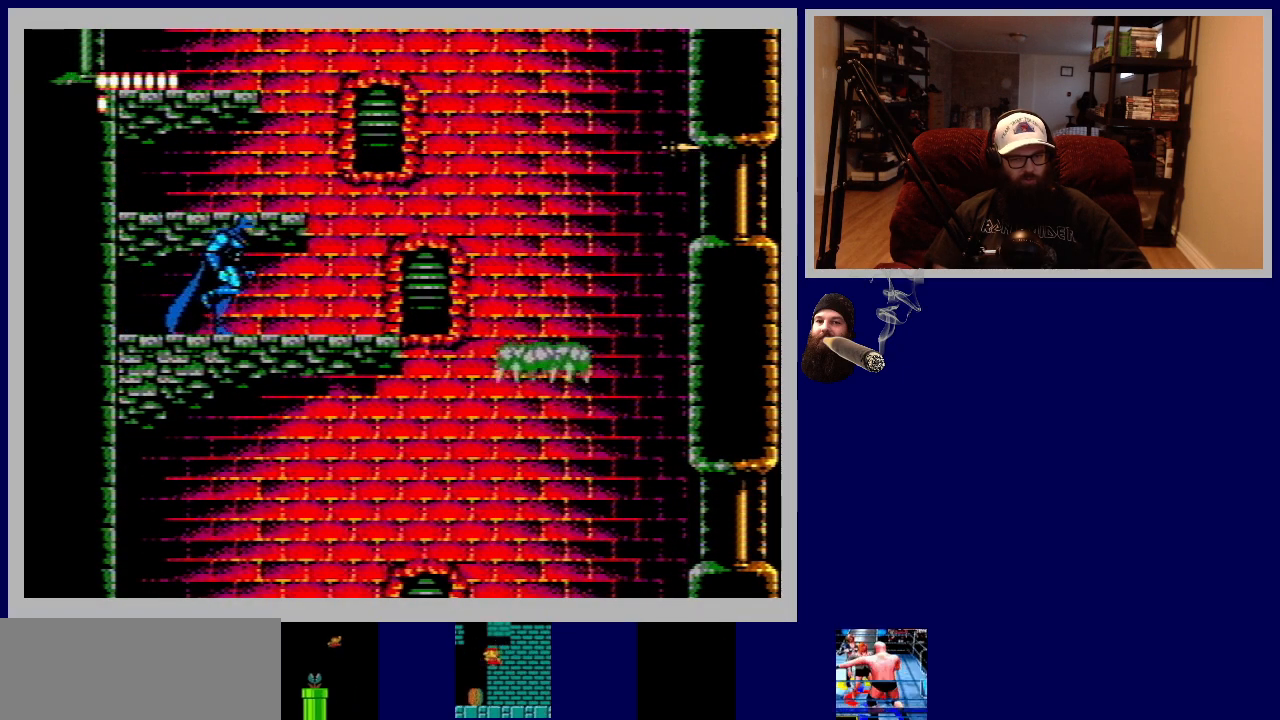
{"buttons": ["DPAD_LEFT"], "events": [[300, "DPAD_RIGHT", "up"], [433, "DPAD_LEFT", "down"]]}
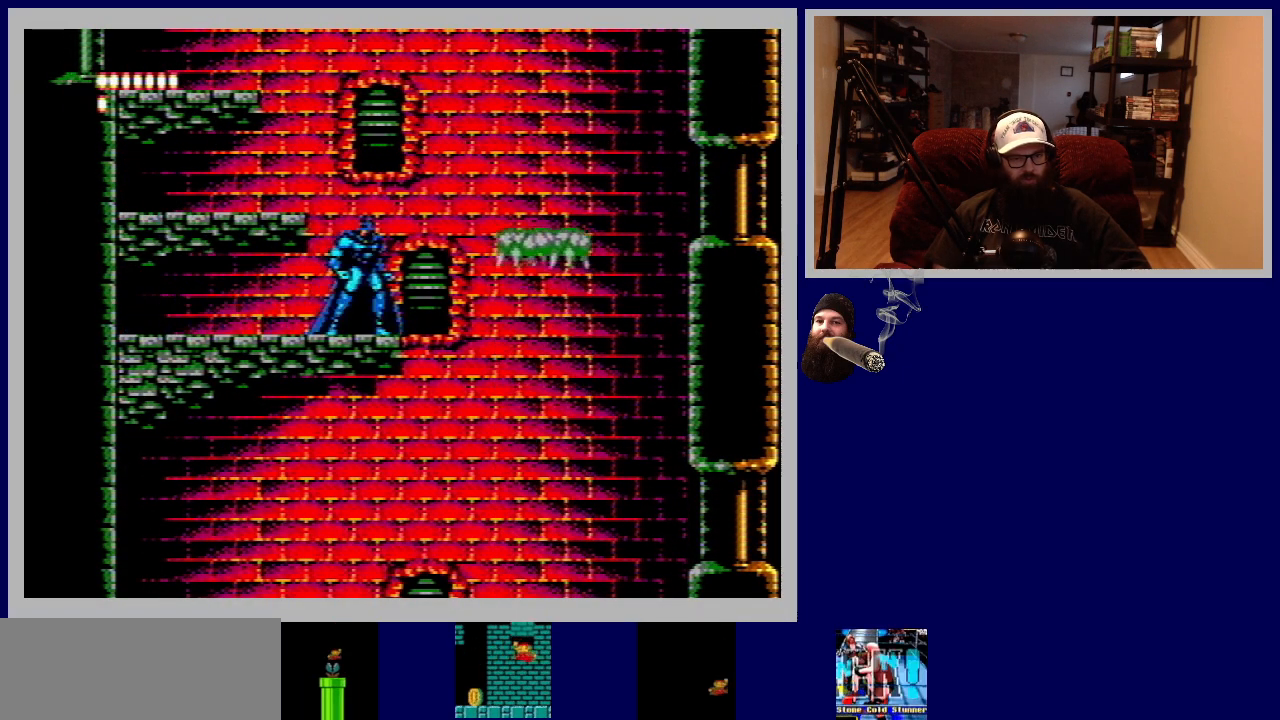
{"buttons": ["A", "DPAD_LEFT"], "events": [[67, "DPAD_LEFT", "up"], [333, "A", "down"], [383, "DPAD_LEFT", "down"]]}
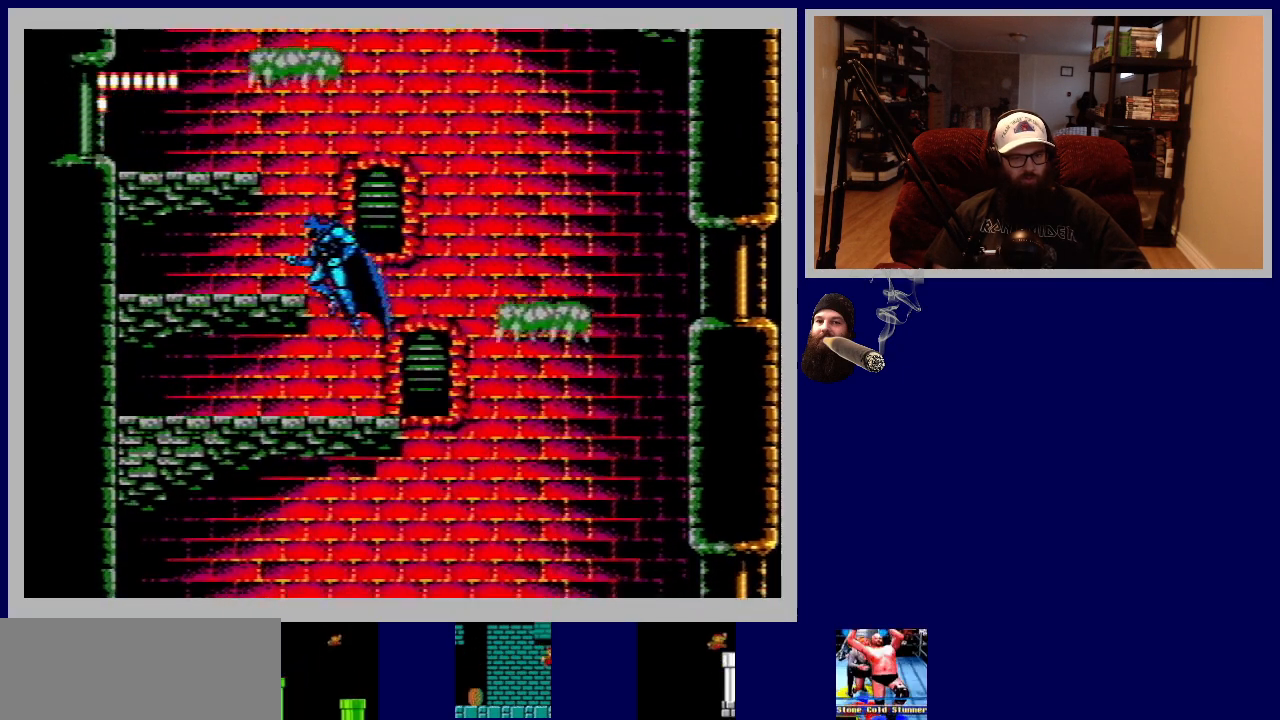
{"buttons": [], "events": [[150, "A", "up"], [250, "DPAD_LEFT", "up"]]}
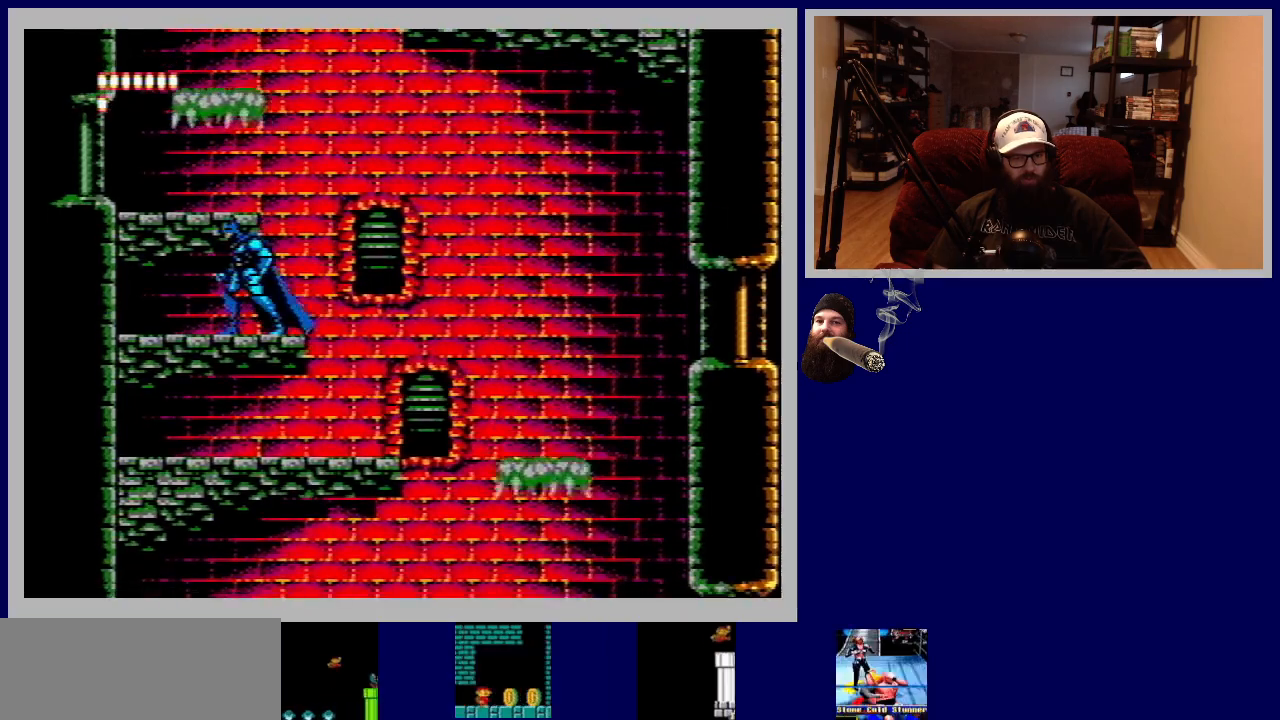
{"buttons": ["DPAD_UP", "DPAD_LEFT"], "events": [[217, "A", "down"], [317, "DPAD_UP", "down"], [333, "DPAD_LEFT", "down"], [483, "A", "up"]]}
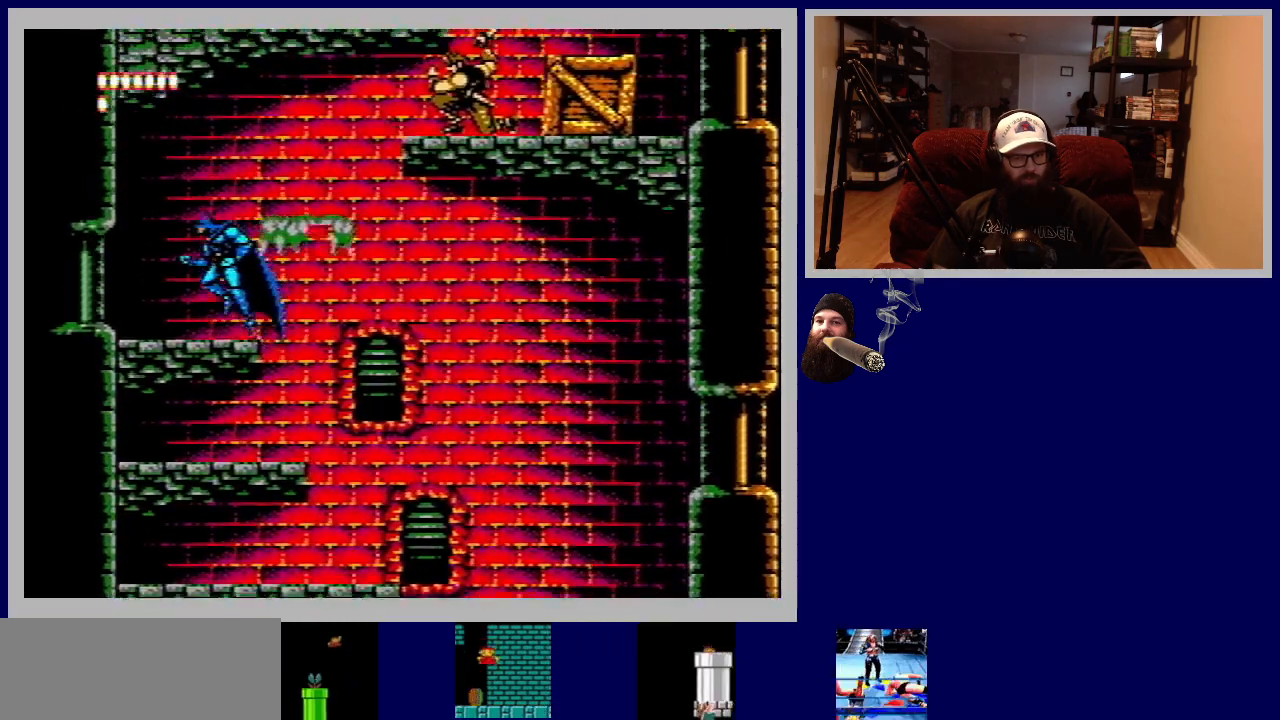
{"buttons": [], "events": [[33, "DPAD_LEFT", "up"], [50, "DPAD_UP", "up"], [267, "DPAD_RIGHT", "down"], [450, "DPAD_RIGHT", "up"]]}
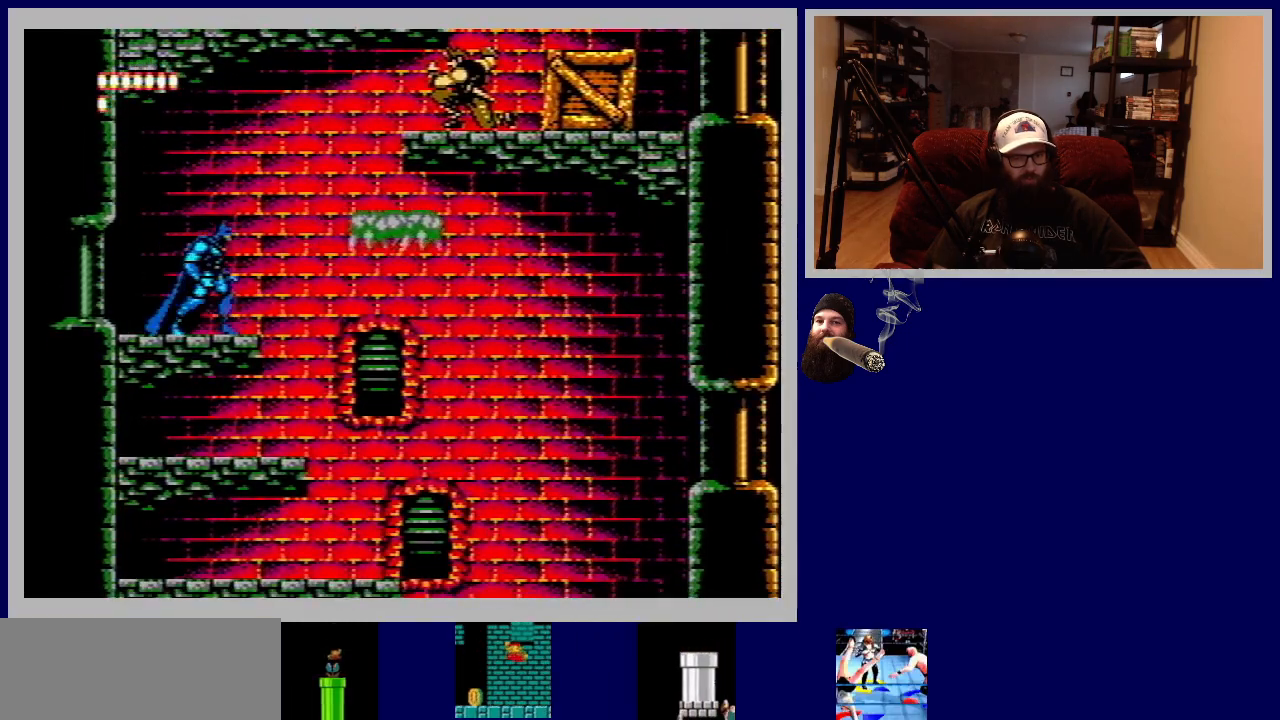
{"buttons": ["B", "DPAD_UP"], "events": [[350, "DPAD_UP", "down"], [383, "B", "down"]]}
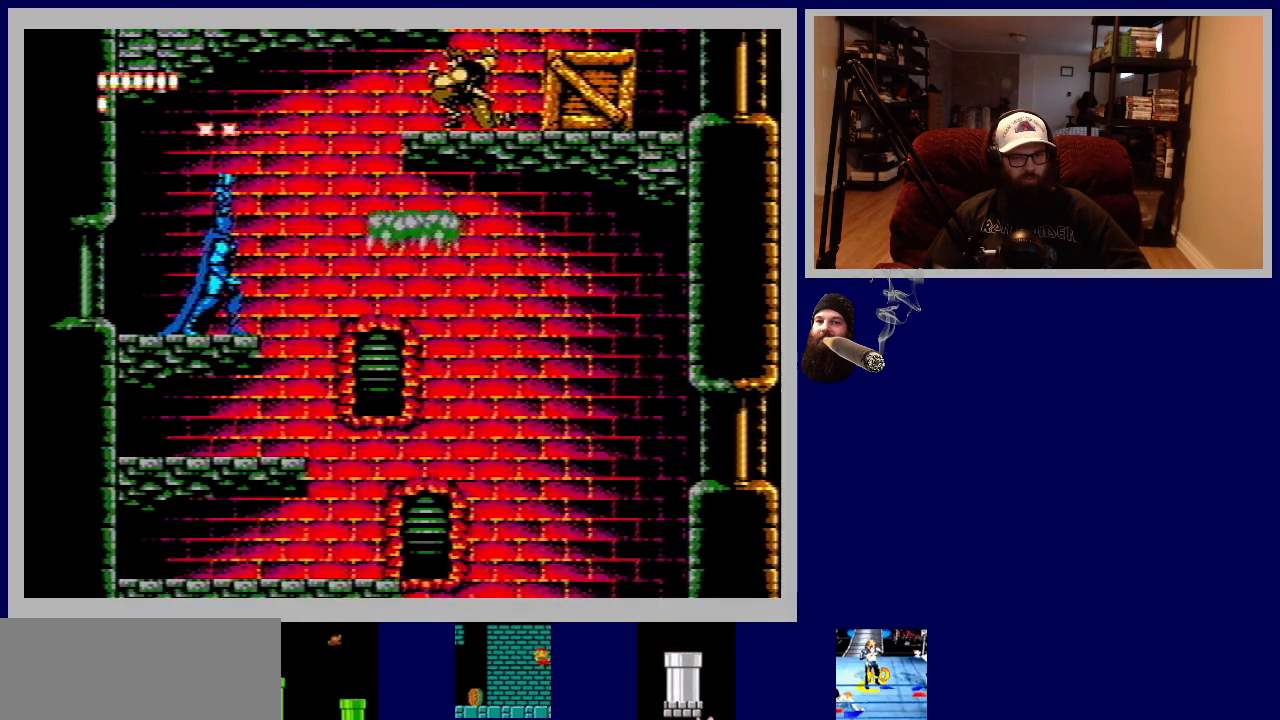
{"buttons": ["B", "DPAD_UP", "DPAD_RIGHT"], "events": [[50, "B", "up"], [100, "B", "down"], [133, "DPAD_RIGHT", "down"], [217, "B", "up"], [283, "B", "down"], [383, "B", "up"], [450, "B", "down"]]}
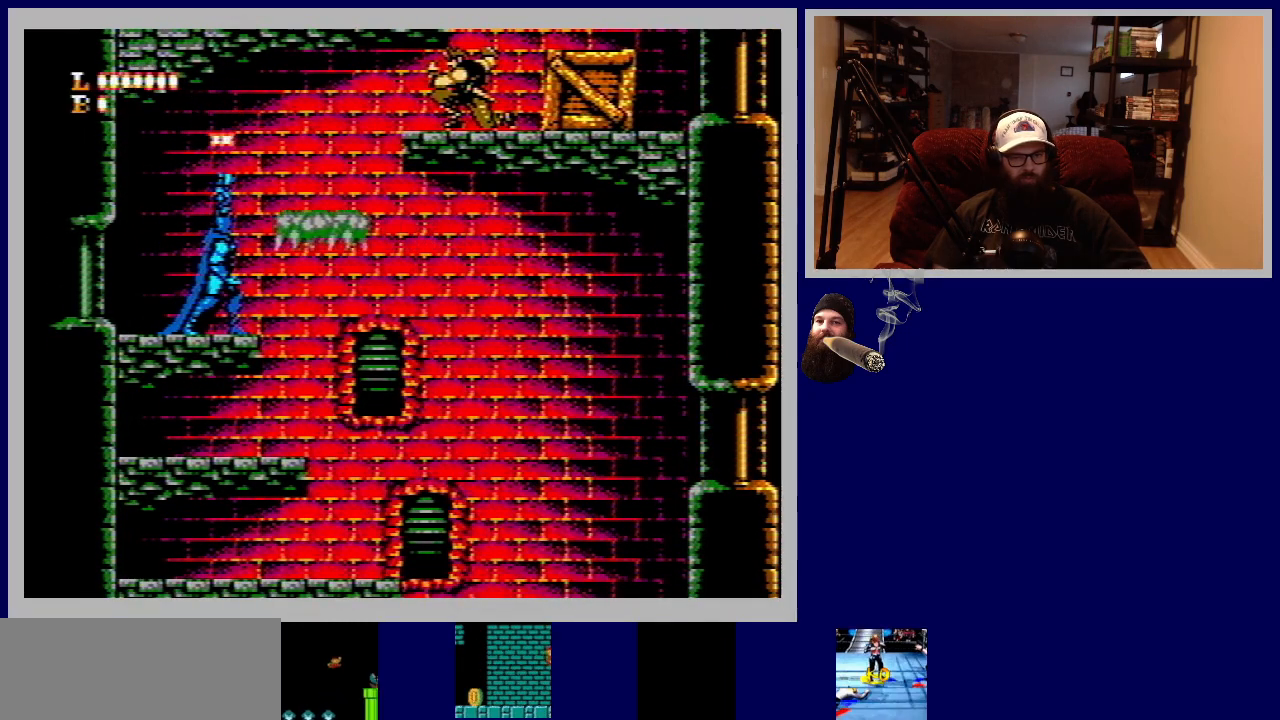
{"buttons": ["B", "DPAD_RIGHT"], "events": [[33, "DPAD_RIGHT", "up"], [67, "B", "up"], [100, "DPAD_UP", "up"], [150, "B", "down"], [217, "DPAD_RIGHT", "down"], [233, "B", "up"], [333, "B", "down"], [333, "DPAD_RIGHT", "up"], [383, "B", "up"], [483, "B", "down"], [483, "DPAD_RIGHT", "down"]]}
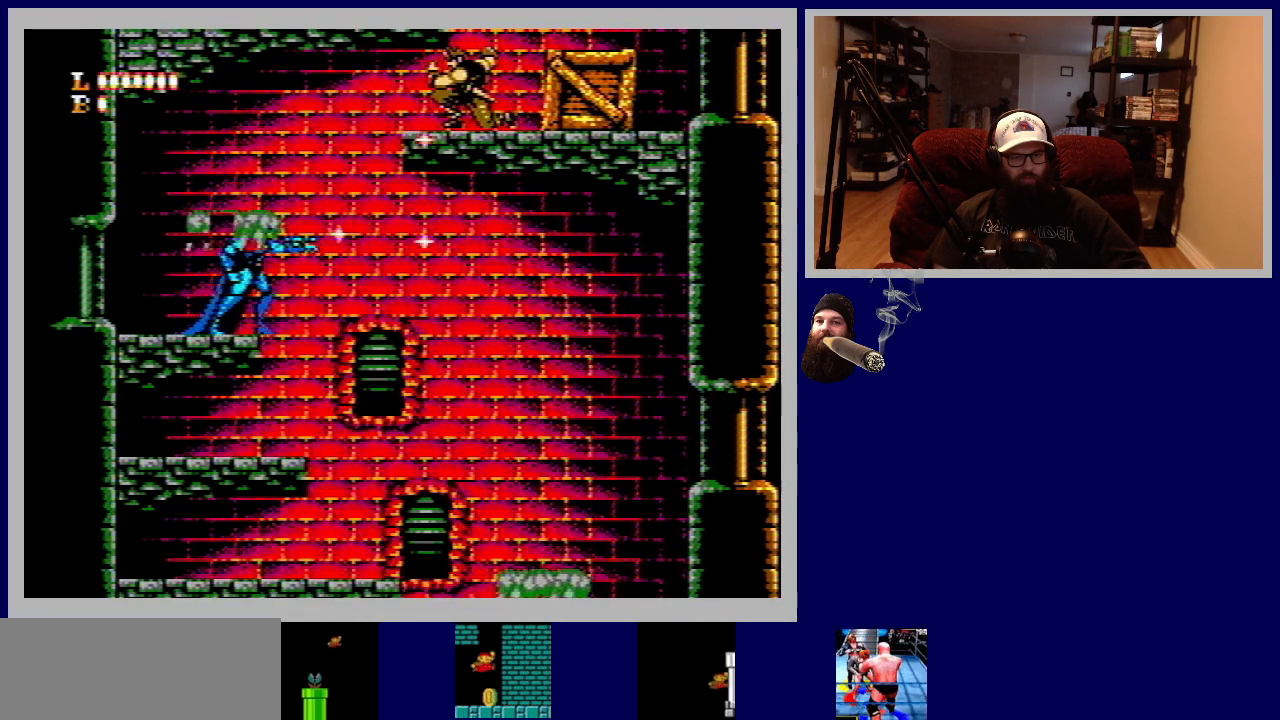
{"buttons": [], "events": [[33, "DPAD_RIGHT", "up"], [50, "DPAD_UP", "down"], [67, "B", "up"], [150, "B", "down"], [233, "DPAD_UP", "up"], [250, "B", "up"], [333, "B", "down"], [433, "B", "up"]]}
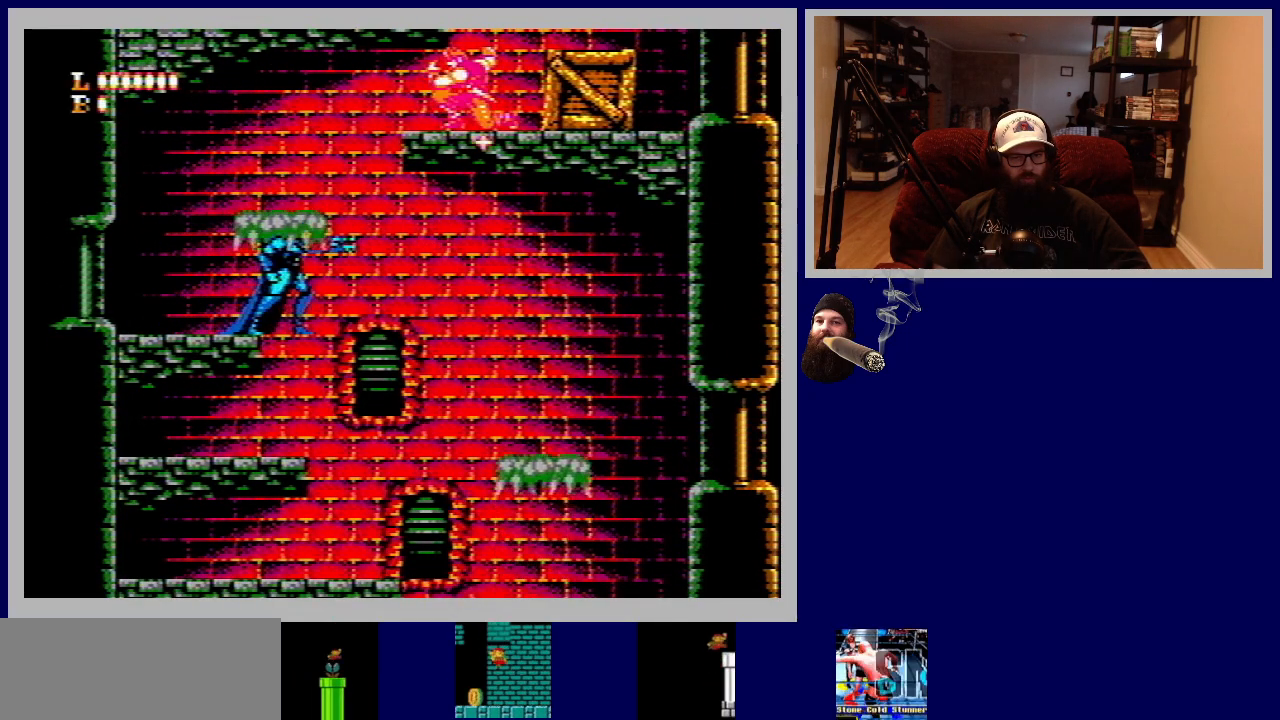
{"buttons": [], "events": [[33, "B", "down"], [100, "B", "up"], [183, "B", "down"], [283, "B", "up"], [367, "B", "down"], [450, "B", "up"]]}
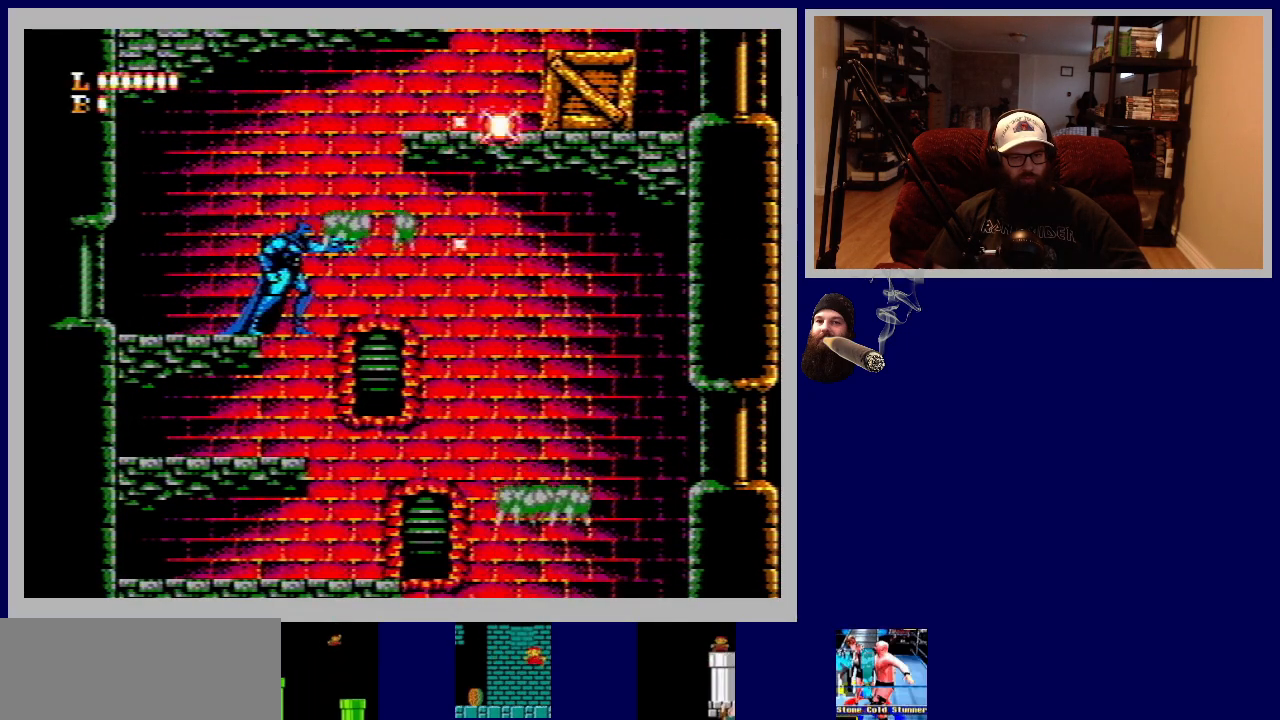
{"buttons": [], "events": [[50, "B", "down"], [133, "B", "up"]]}
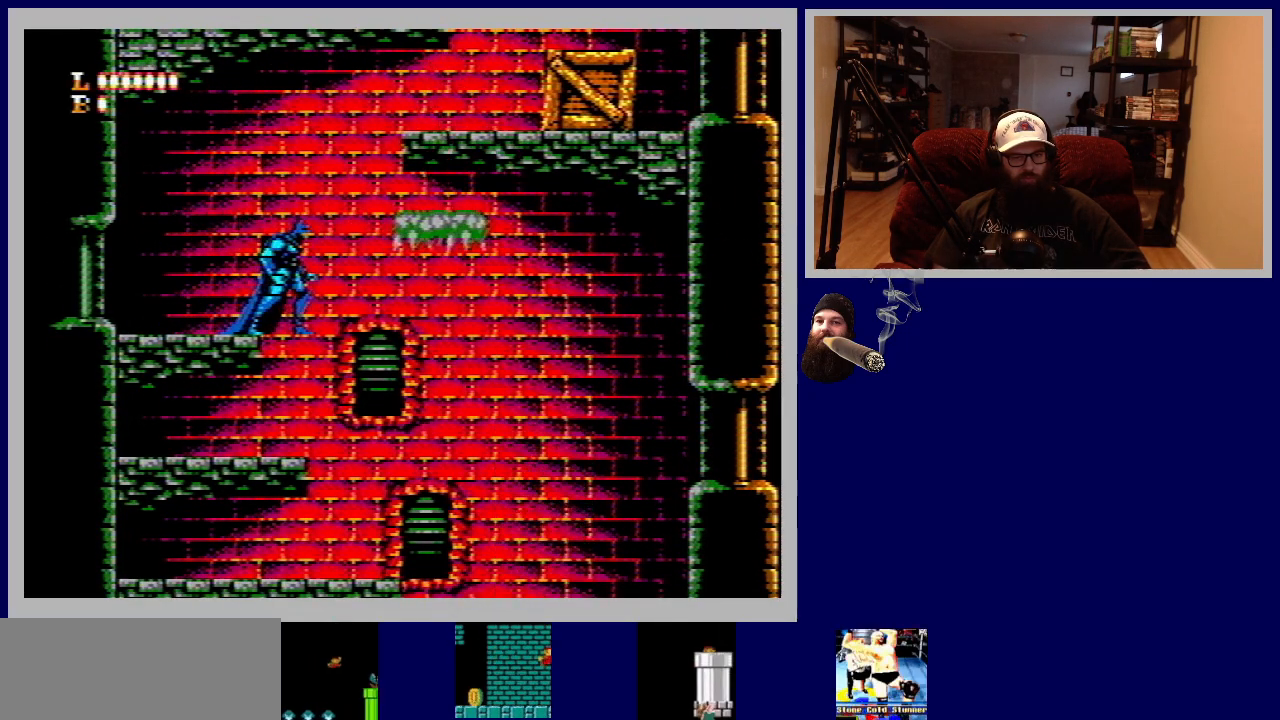
{"buttons": ["A"], "events": [[350, "A", "down"]]}
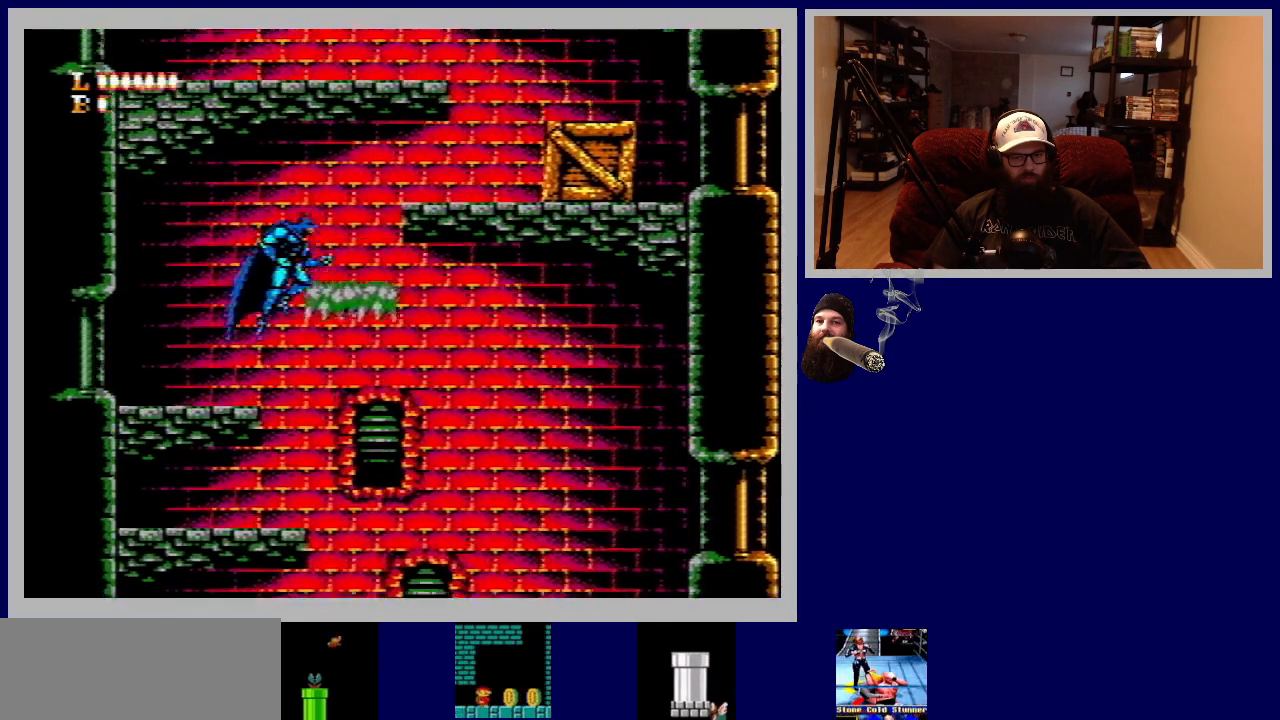
{"buttons": ["DPAD_RIGHT"], "events": [[83, "A", "up"], [400, "DPAD_RIGHT", "down"]]}
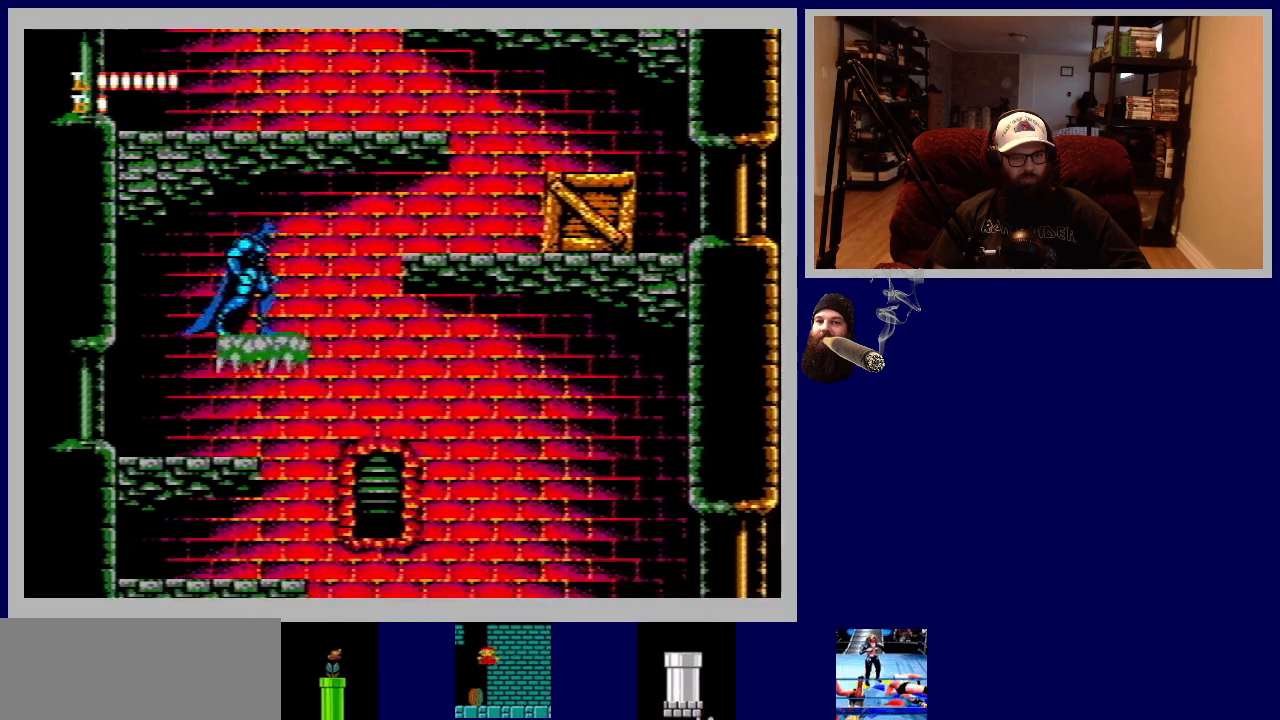
{"buttons": ["DPAD_UP", "DPAD_LEFT"], "events": [[50, "A", "down"], [367, "A", "up"], [367, "DPAD_RIGHT", "up"], [433, "DPAD_LEFT", "down"], [500, "DPAD_UP", "down"]]}
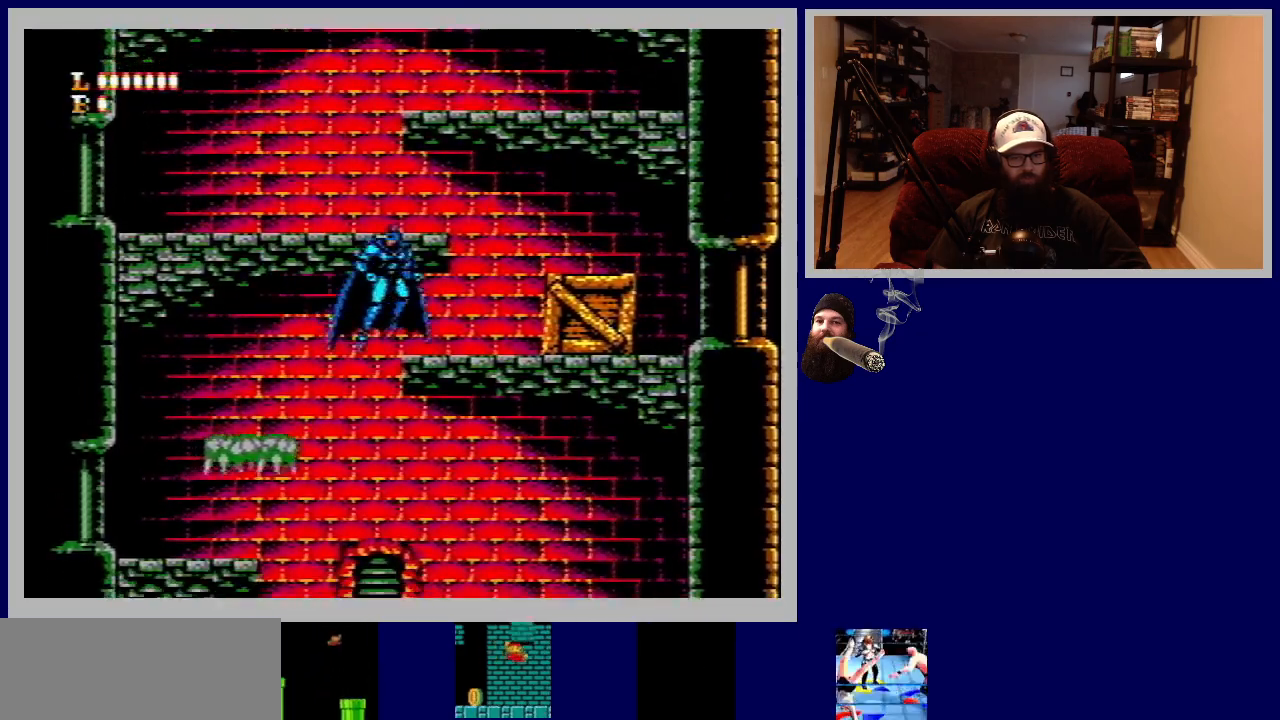
{"buttons": ["DPAD_UP"], "events": [[250, "A", "down"], [400, "A", "up"], [467, "DPAD_LEFT", "up"]]}
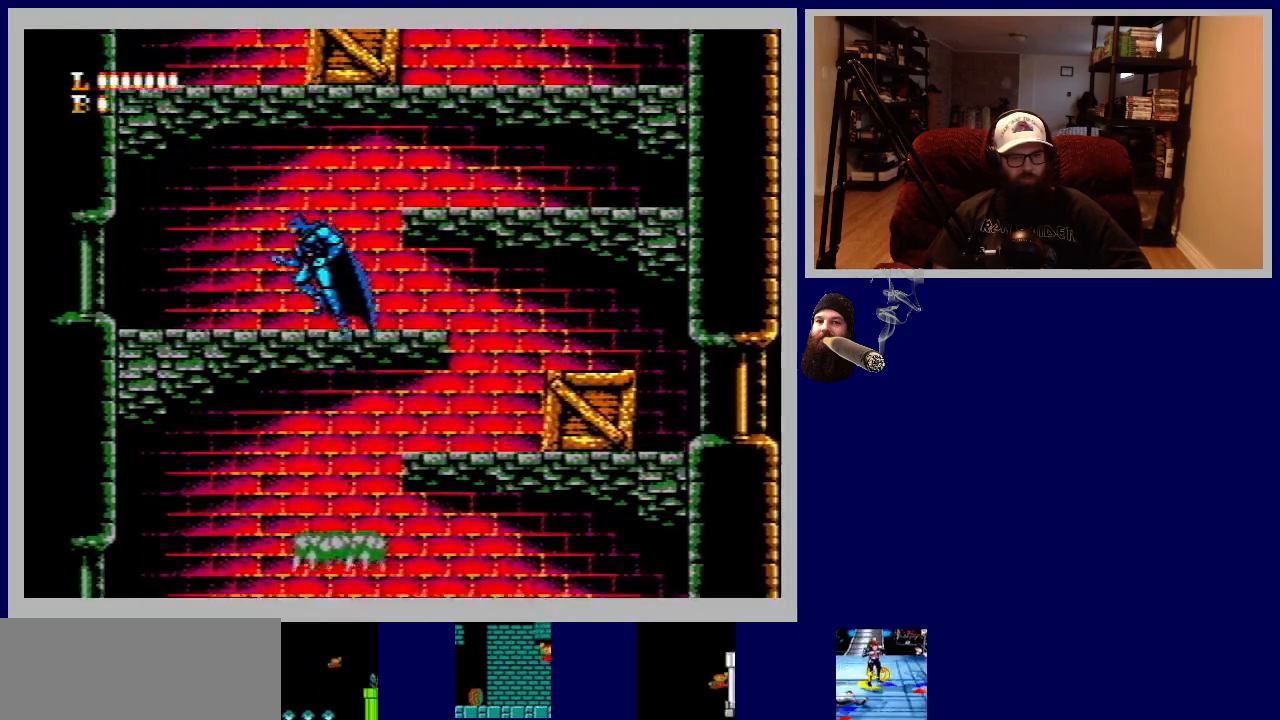
{"buttons": [], "events": [[50, "DPAD_UP", "up"], [267, "DPAD_RIGHT", "down"], [400, "DPAD_RIGHT", "up"]]}
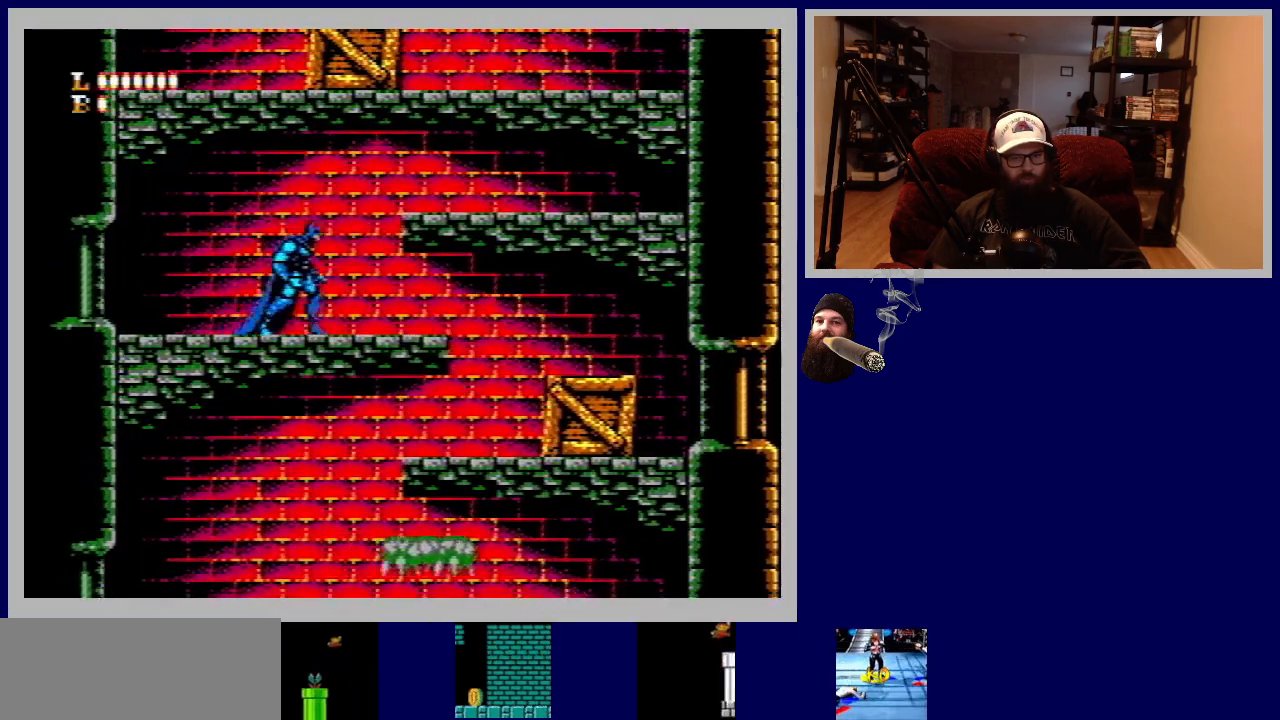
{"buttons": ["DPAD_RIGHT"], "events": [[100, "DPAD_RIGHT", "down"]]}
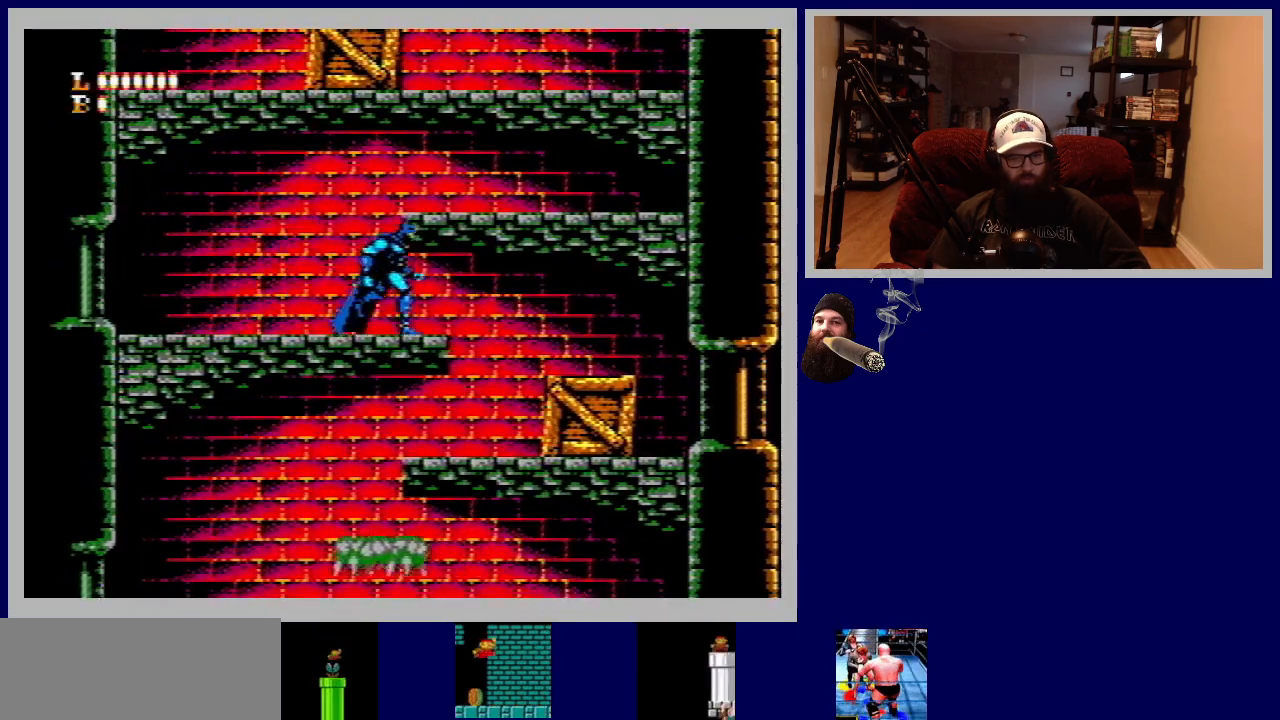
{"buttons": [], "events": [[350, "DPAD_RIGHT", "up"]]}
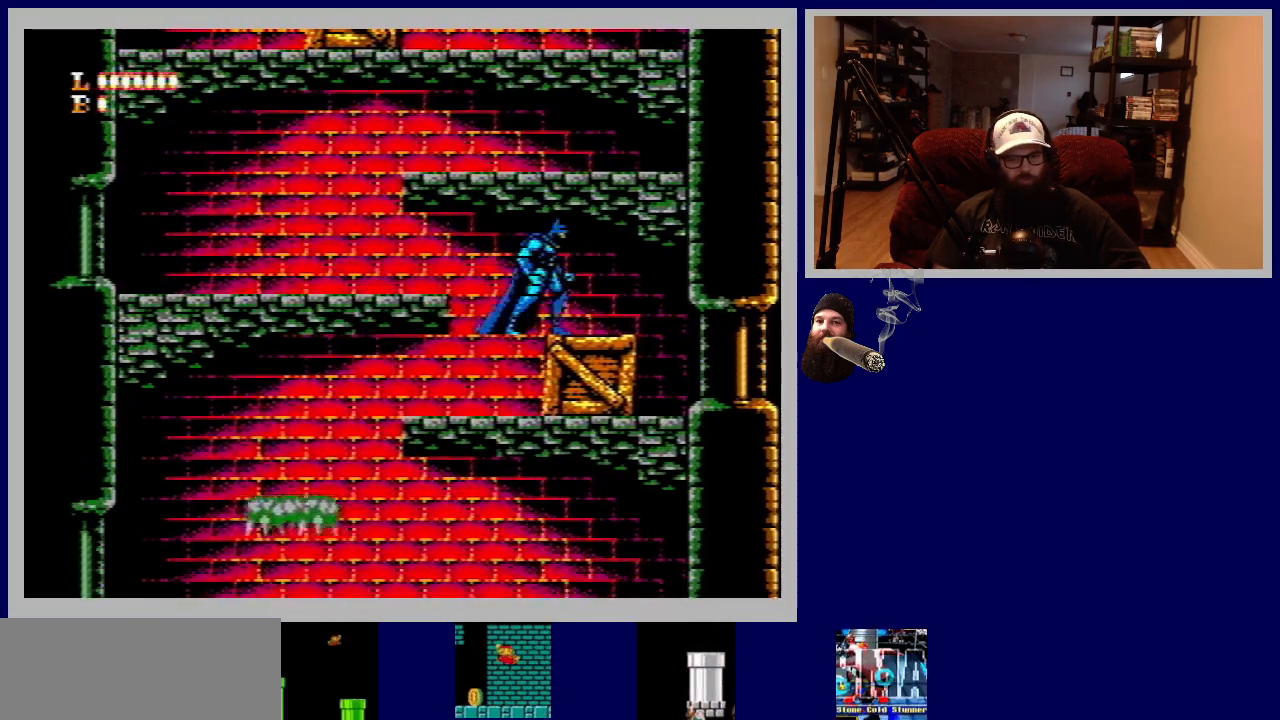
{"buttons": [], "events": [[267, "DPAD_LEFT", "down"], [500, "DPAD_LEFT", "up"]]}
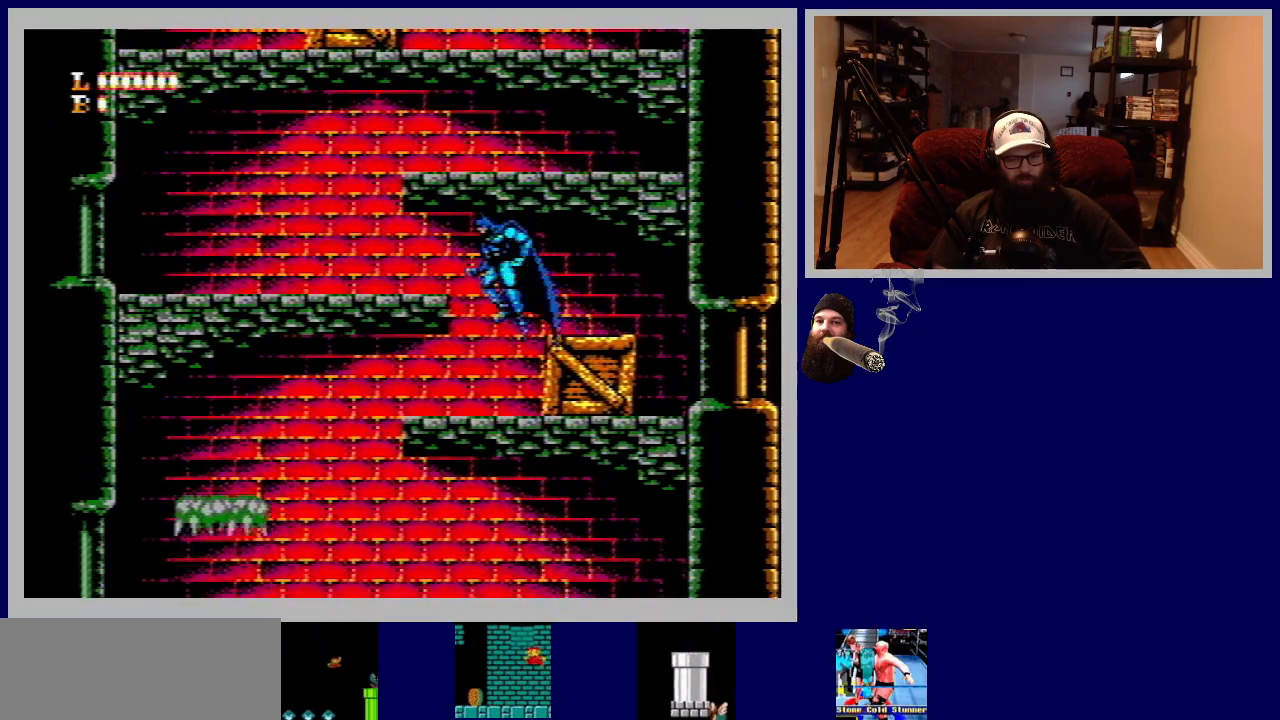
{"buttons": ["DPAD_RIGHT"], "events": [[133, "DPAD_RIGHT", "down"], [233, "DPAD_RIGHT", "up"], [417, "DPAD_RIGHT", "down"]]}
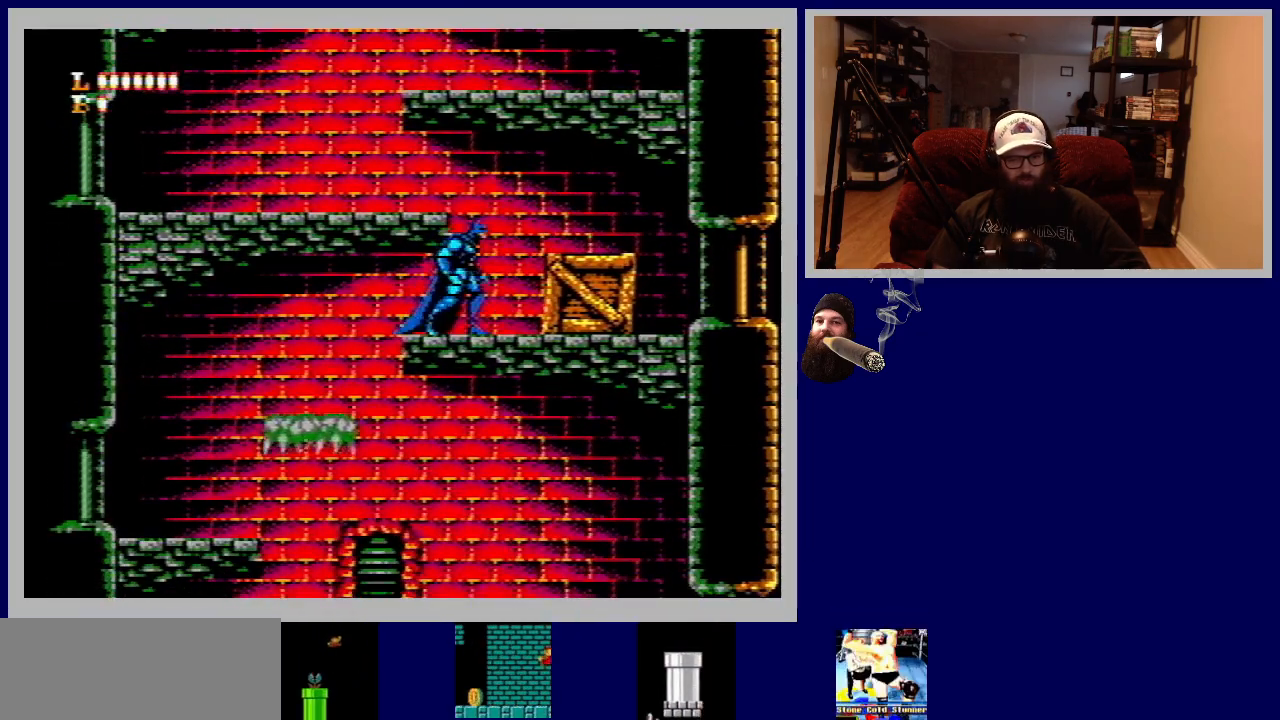
{"buttons": ["B", "DPAD_DOWN"], "events": [[33, "B", "down"], [50, "DPAD_RIGHT", "up"], [167, "B", "up"], [250, "B", "down"], [350, "B", "up"], [367, "DPAD_DOWN", "down"], [450, "B", "down"]]}
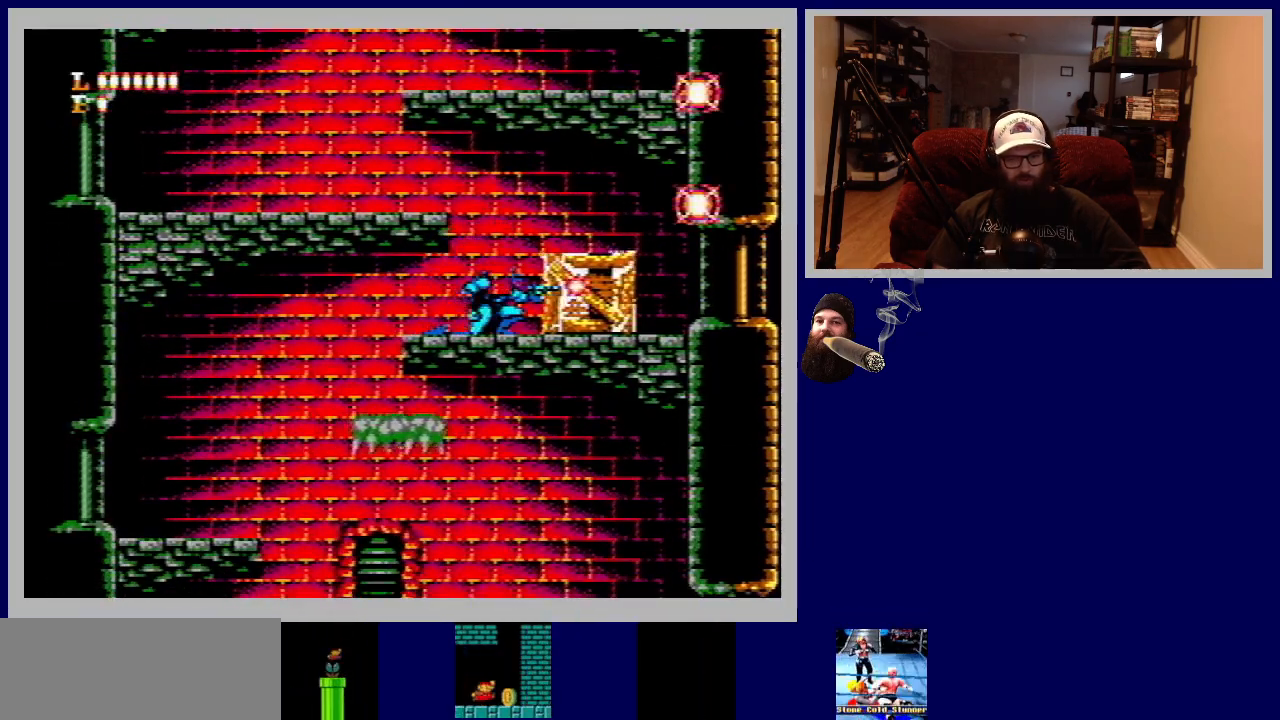
{"buttons": ["DPAD_DOWN"], "events": [[50, "B", "up"], [133, "B", "down"], [250, "B", "up"], [333, "B", "down"], [433, "B", "up"]]}
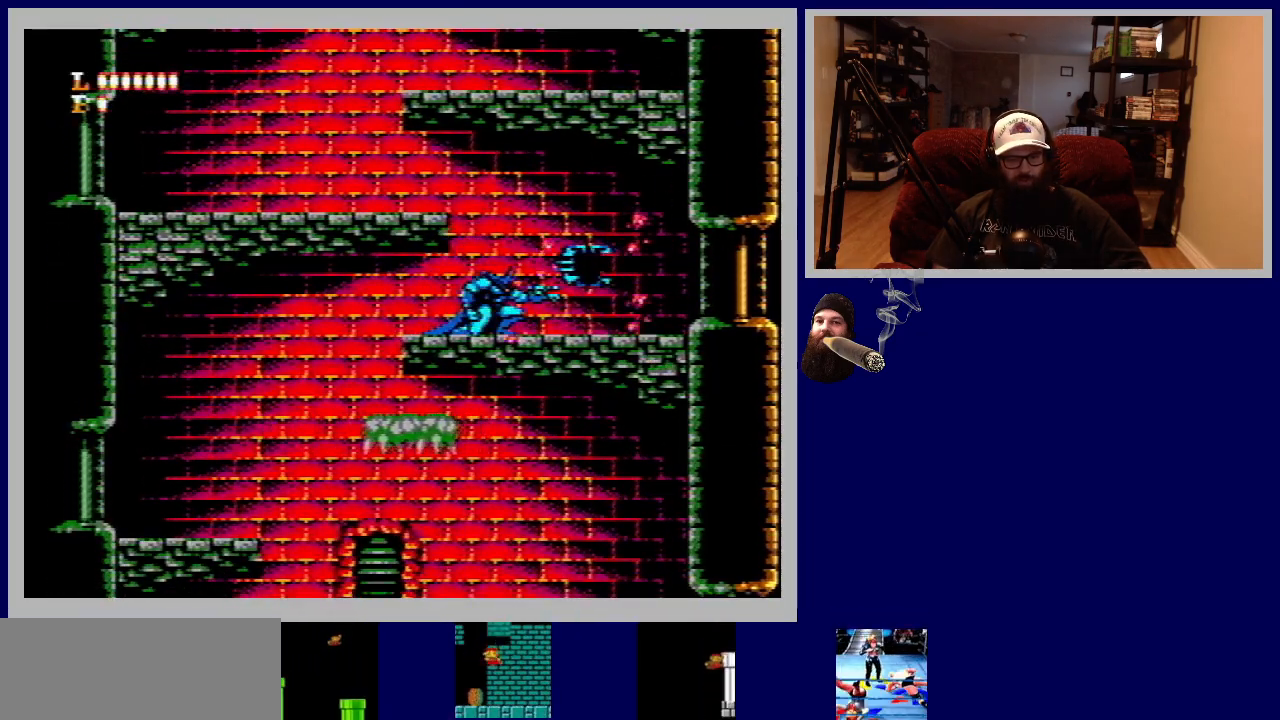
{"buttons": ["DPAD_RIGHT"], "events": [[17, "B", "down"], [100, "B", "up"], [267, "DPAD_DOWN", "up"], [350, "DPAD_RIGHT", "down"]]}
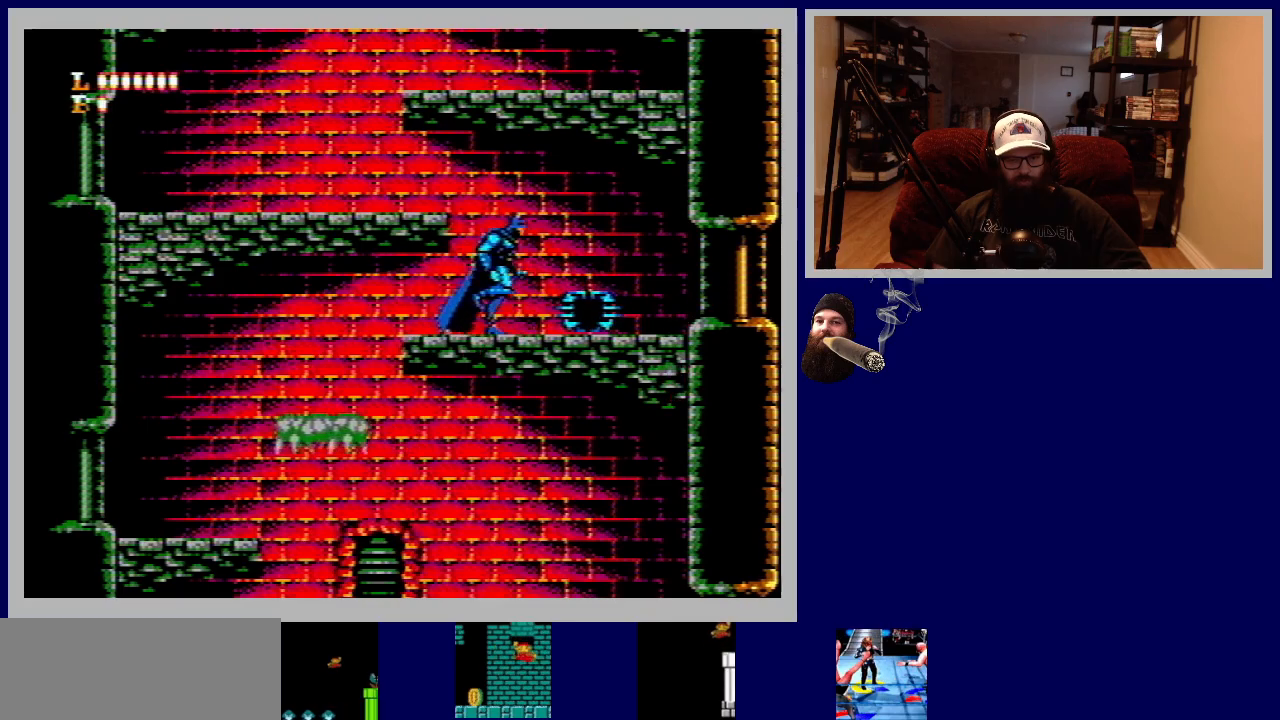
{"buttons": ["DPAD_LEFT"], "events": [[350, "DPAD_RIGHT", "up"], [483, "DPAD_LEFT", "down"]]}
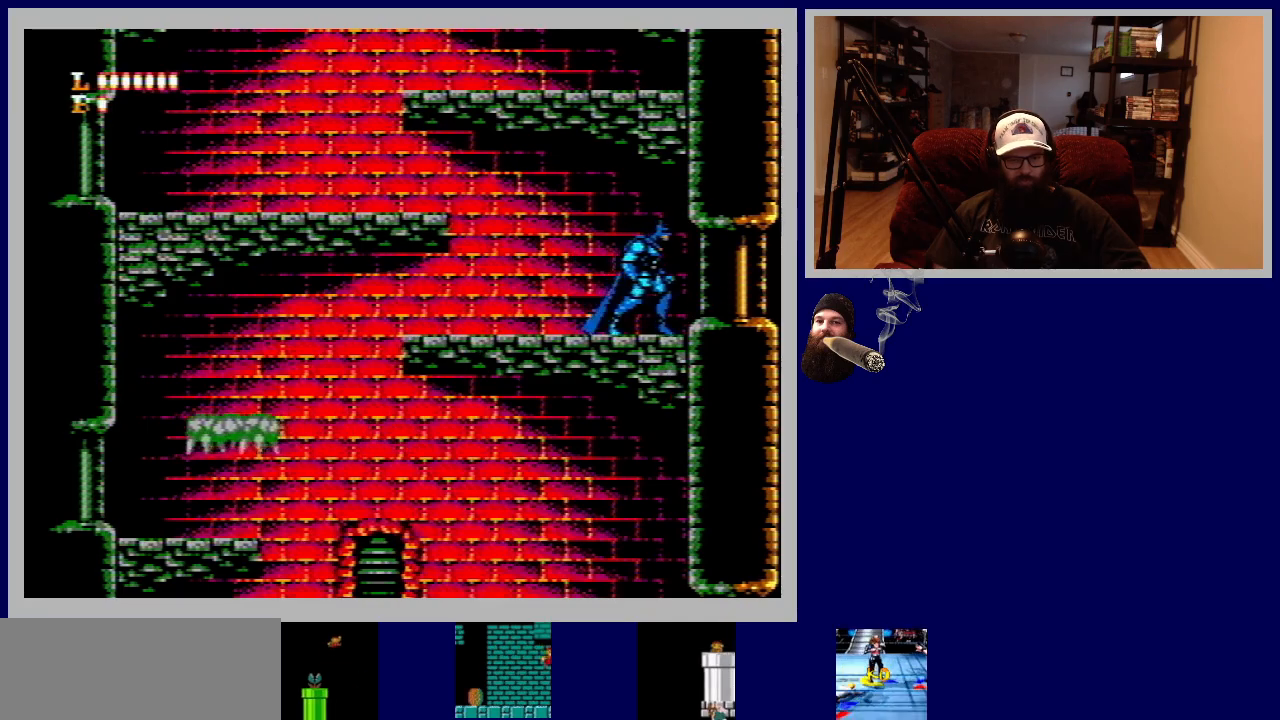
{"buttons": ["A", "DPAD_LEFT"], "events": [[417, "A", "down"]]}
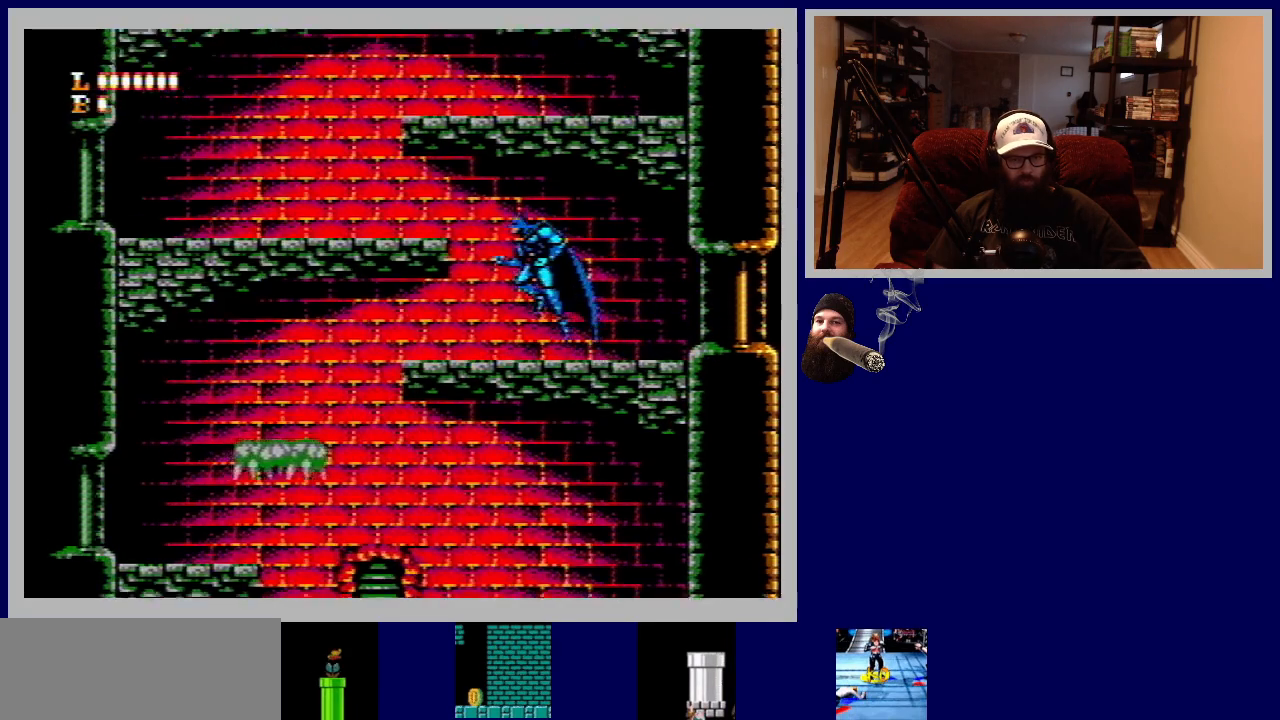
{"buttons": ["DPAD_LEFT"], "events": [[350, "A", "up"]]}
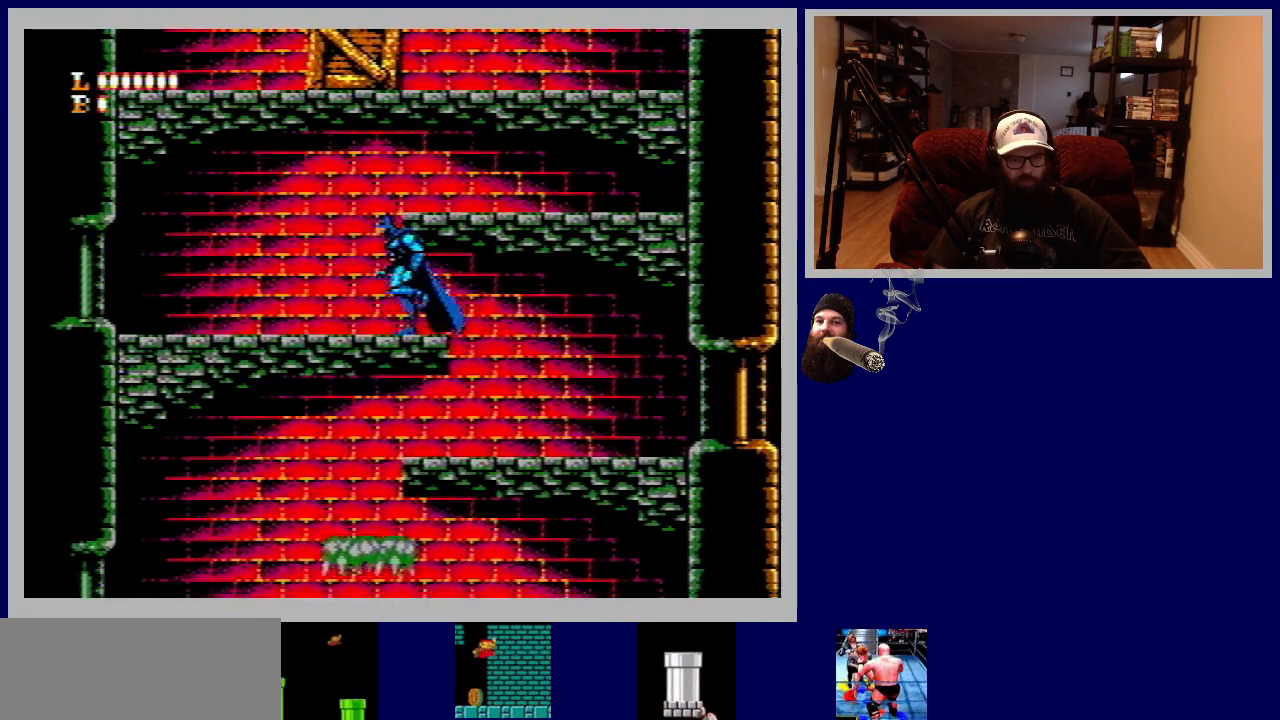
{"buttons": ["A", "DPAD_RIGHT"], "events": [[17, "DPAD_LEFT", "up"], [217, "A", "down"], [350, "DPAD_RIGHT", "down"]]}